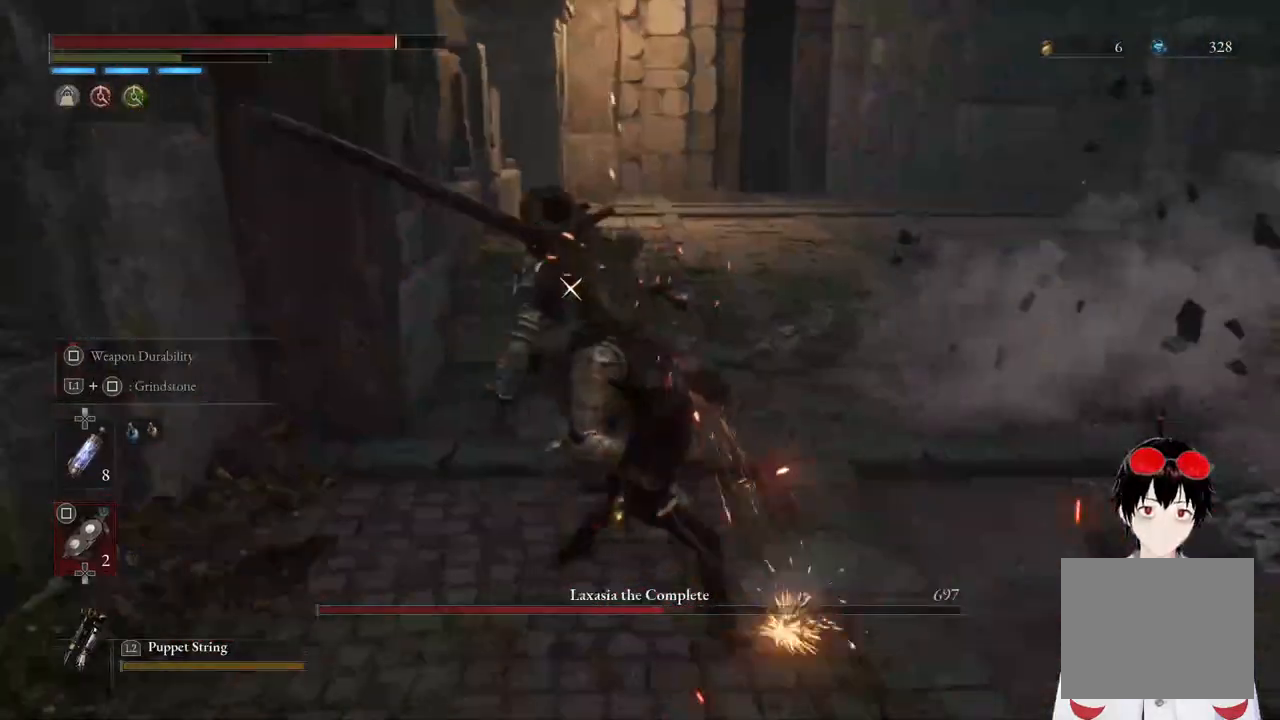
Gameplay with a controller (PlayStation layout); each line is a JSON object with the inputs held at the frame after it. "events" lists button and stick changes between this image and that frame as [ms after this image, input, new state], when the widget could be followed in between.
{"buttons": [], "left_stick": "center", "right_stick": "center", "events": [[117, "R1", "up"]]}
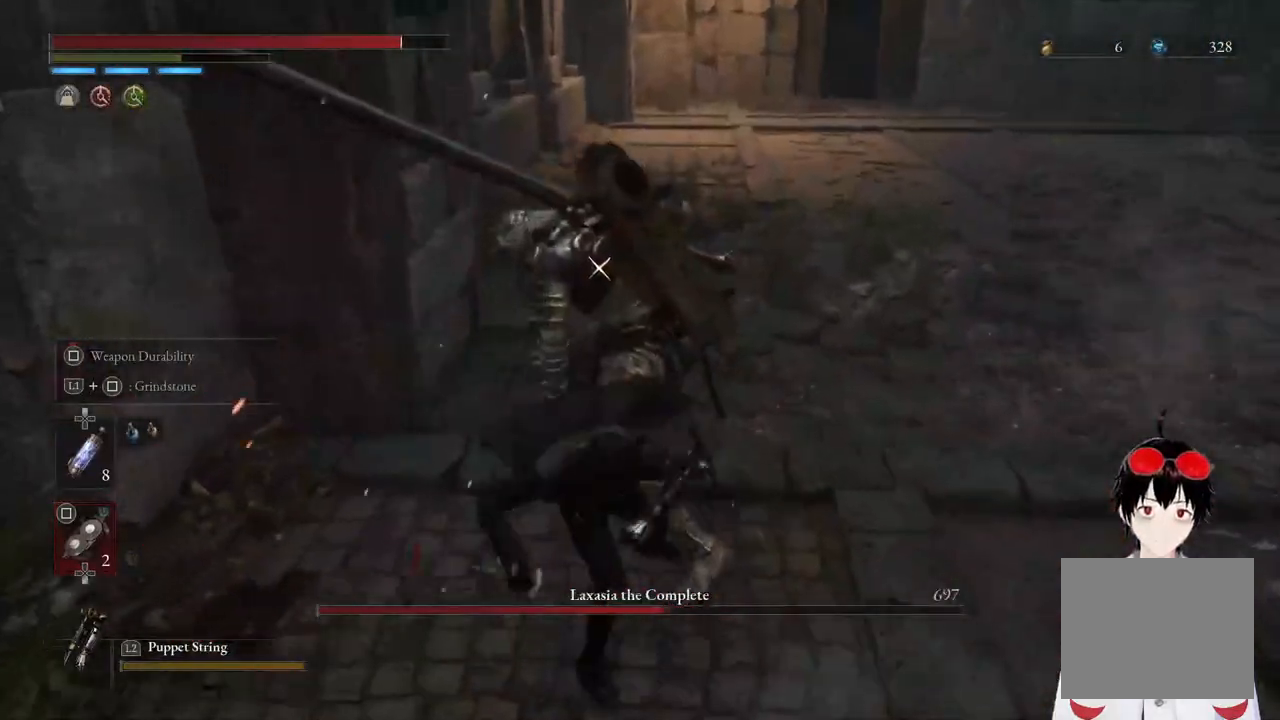
{"buttons": [], "left_stick": "center", "right_stick": "center", "events": []}
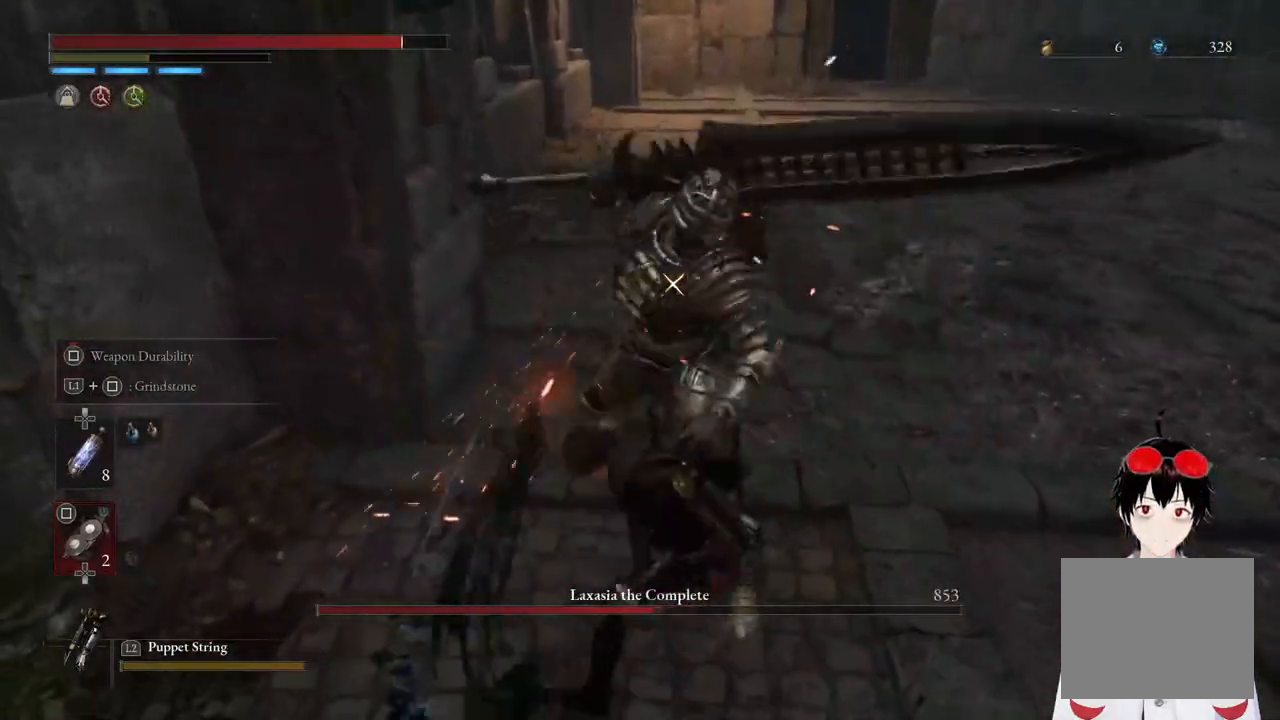
{"buttons": [], "left_stick": "down", "right_stick": "center", "events": [[250, "left_stick", "down"]]}
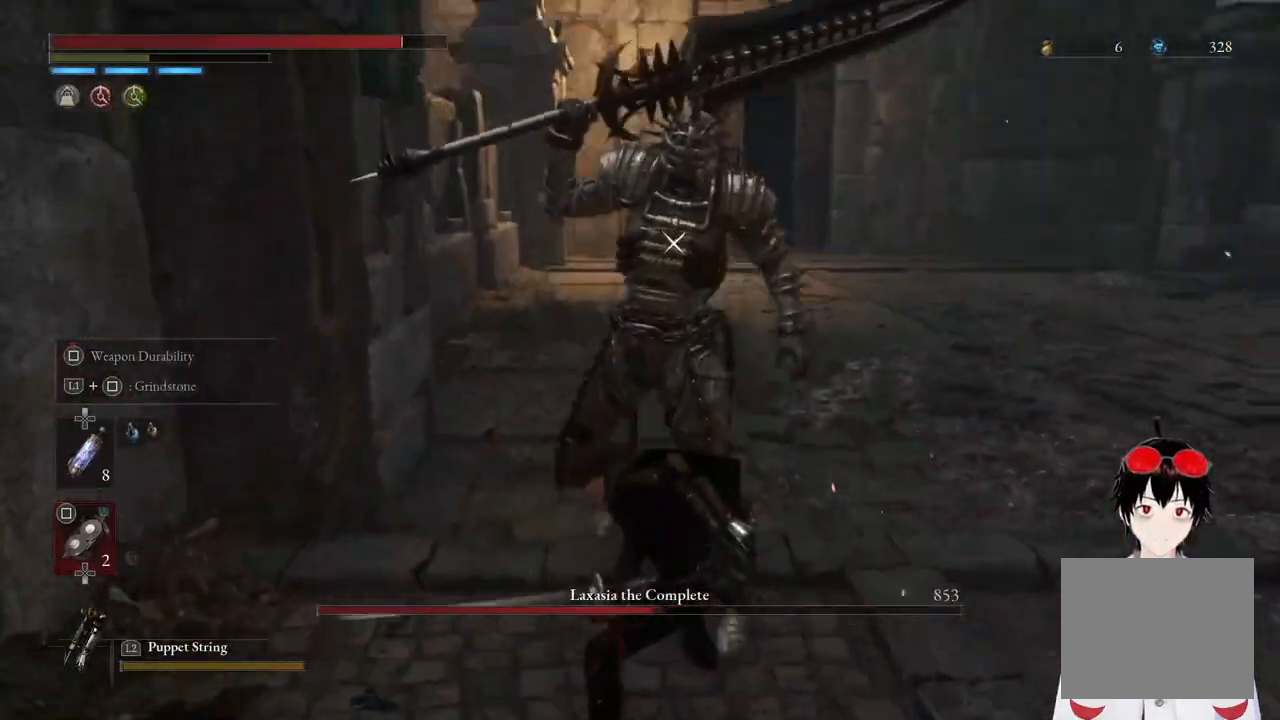
{"buttons": ["SQUARE"], "left_stick": "down", "right_stick": "center", "events": [[67, "SQUARE", "down"]]}
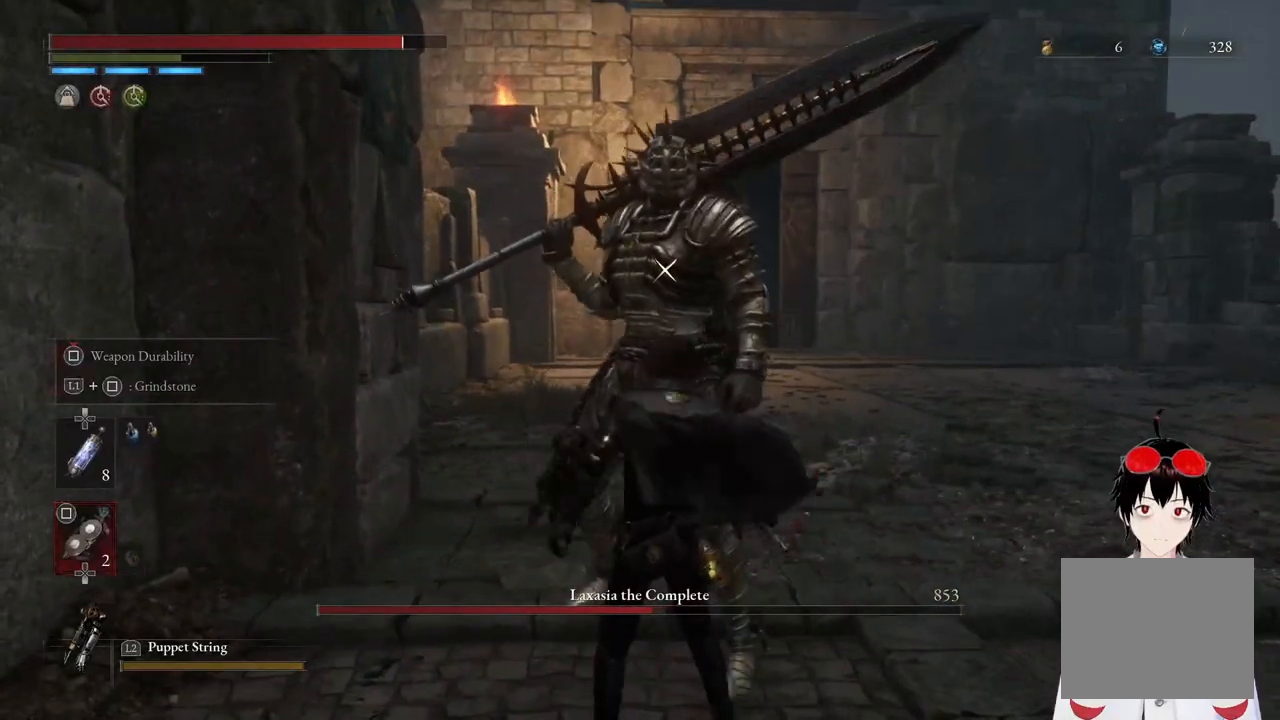
{"buttons": ["SQUARE"], "left_stick": "center", "right_stick": "center", "events": [[483, "left_stick", "center"]]}
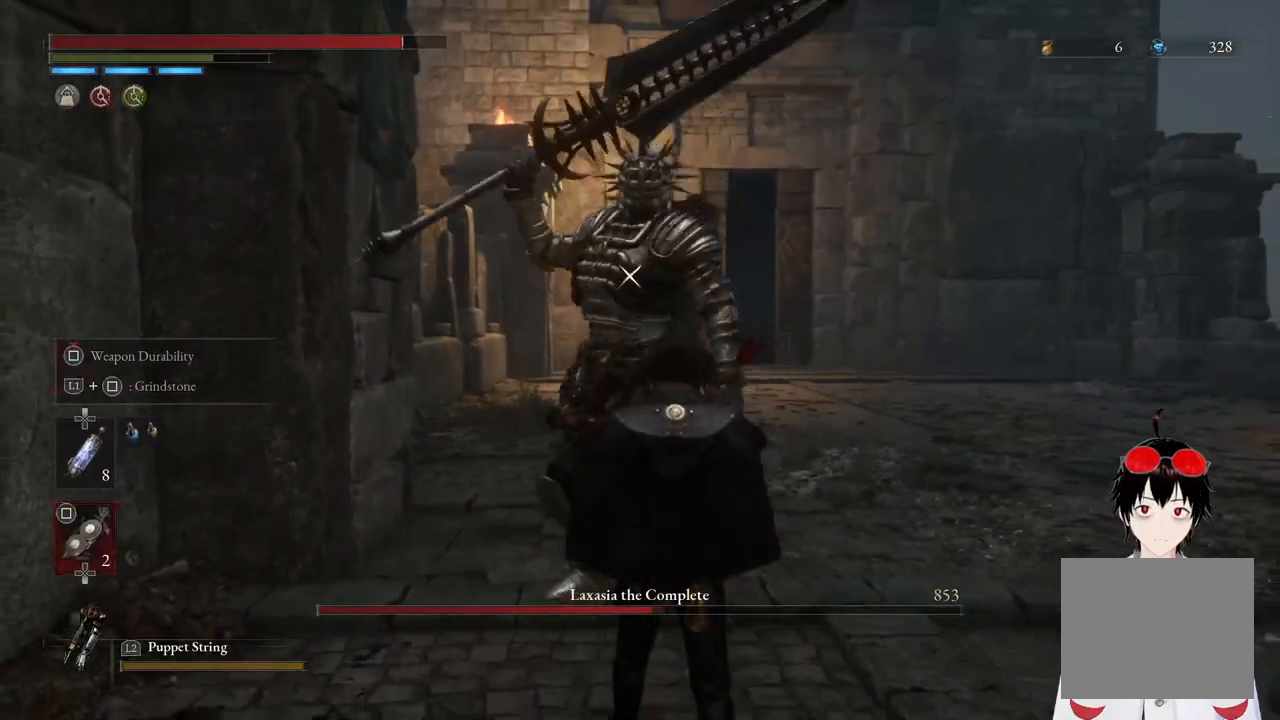
{"buttons": [], "left_stick": "center", "right_stick": "center", "events": [[483, "SQUARE", "up"]]}
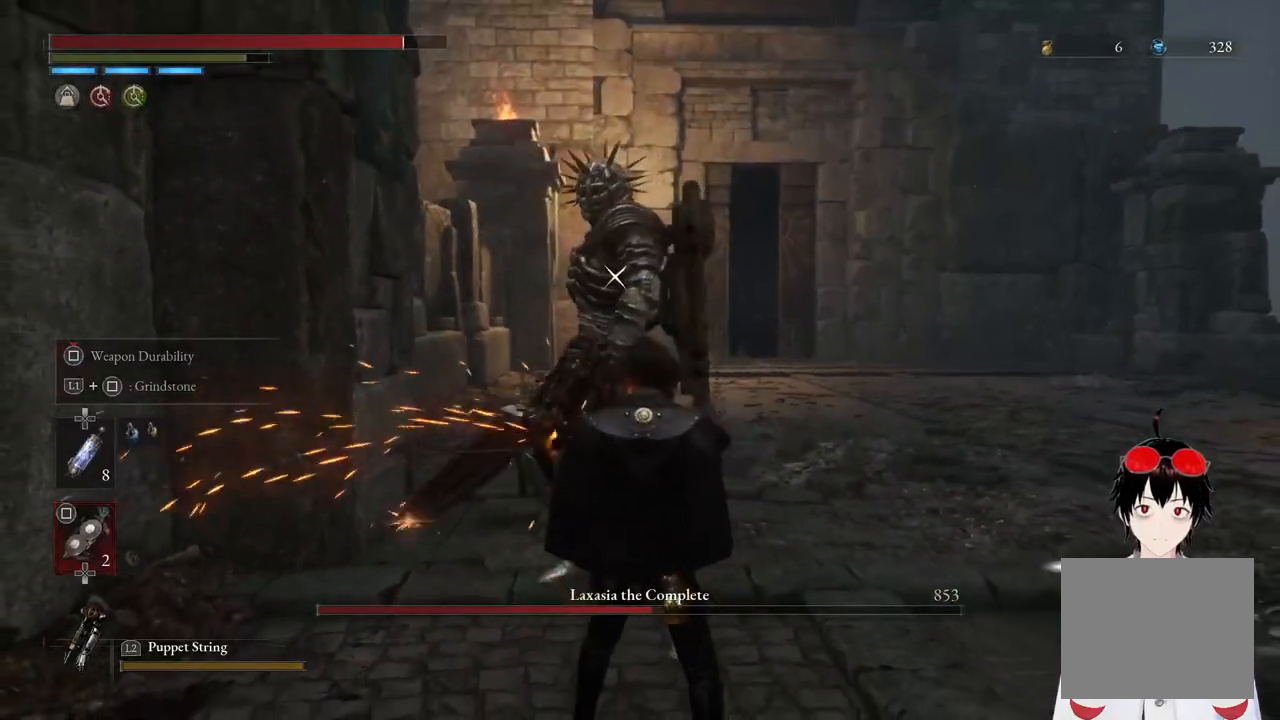
{"buttons": [], "left_stick": "center", "right_stick": "center", "events": []}
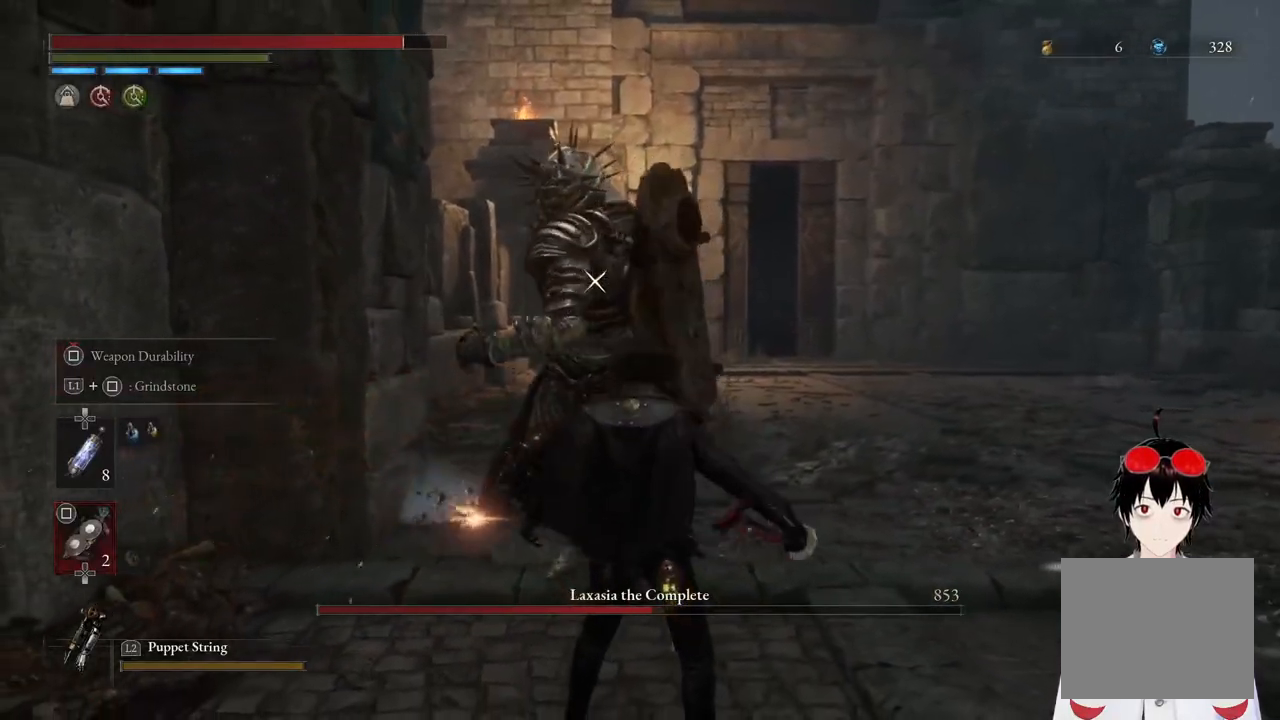
{"buttons": ["L1"], "left_stick": "center", "right_stick": "center", "events": [[433, "L1", "down"]]}
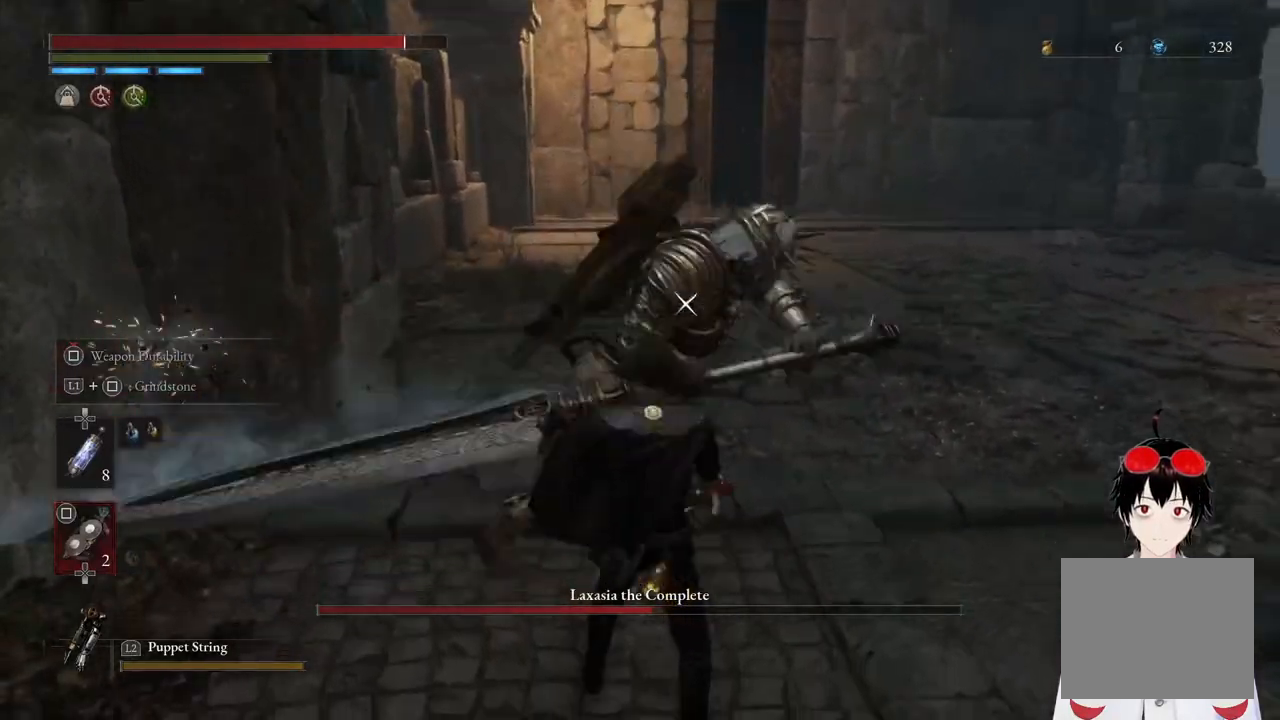
{"buttons": ["L1"], "left_stick": "center", "right_stick": "center", "events": [[100, "L1", "up"], [350, "L1", "down"]]}
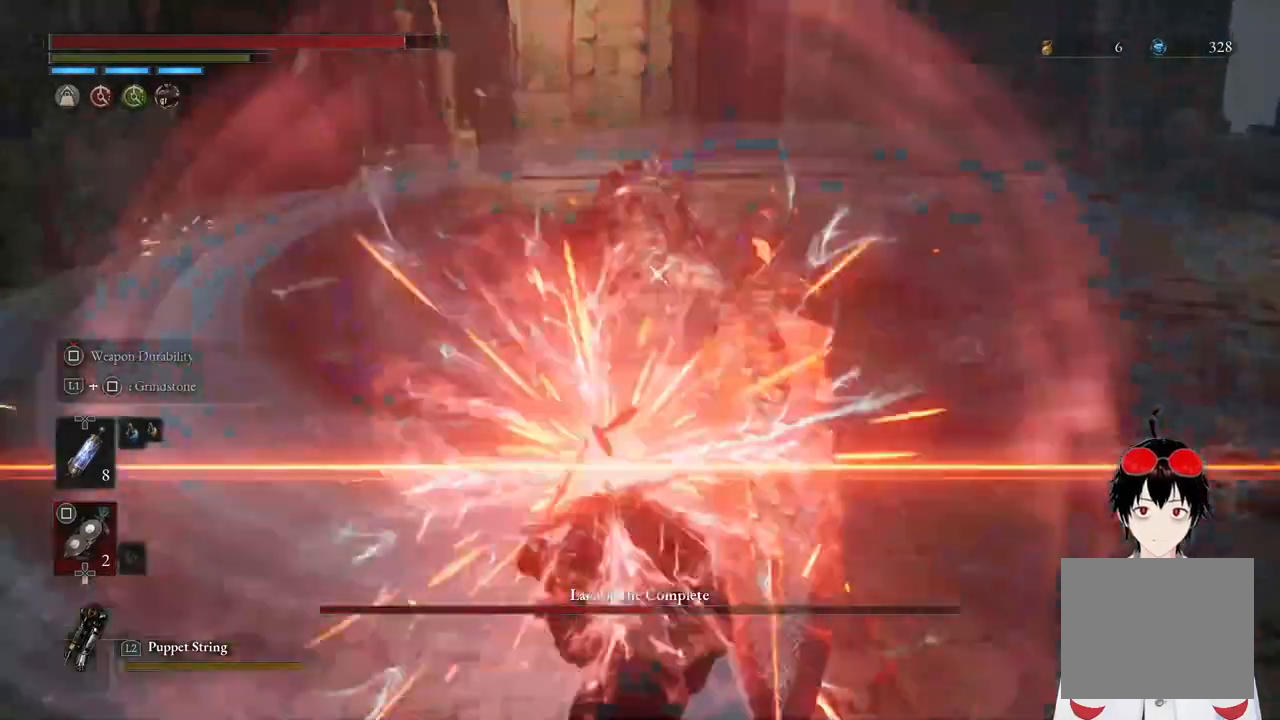
{"buttons": [], "left_stick": "up-right", "right_stick": "center", "events": [[83, "L1", "up"], [350, "left_stick", "up-right"]]}
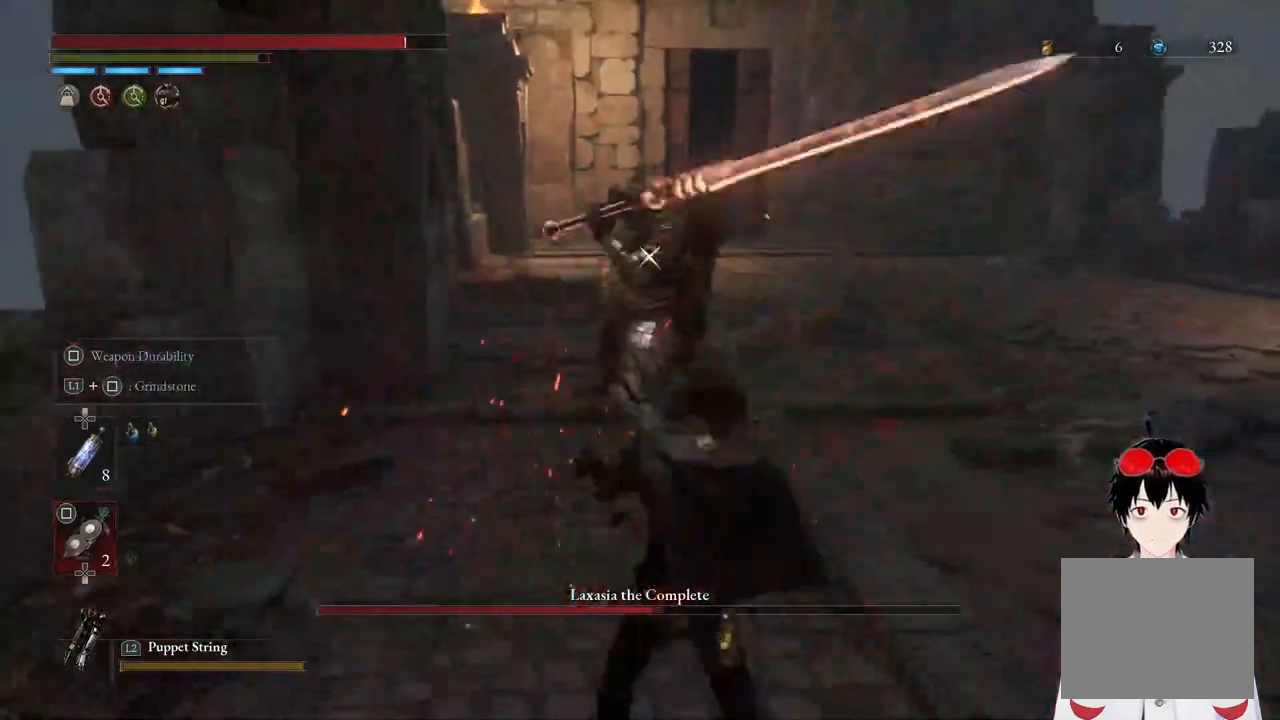
{"buttons": [], "left_stick": "center", "right_stick": "center", "events": [[217, "left_stick", "up"], [450, "left_stick", "center"]]}
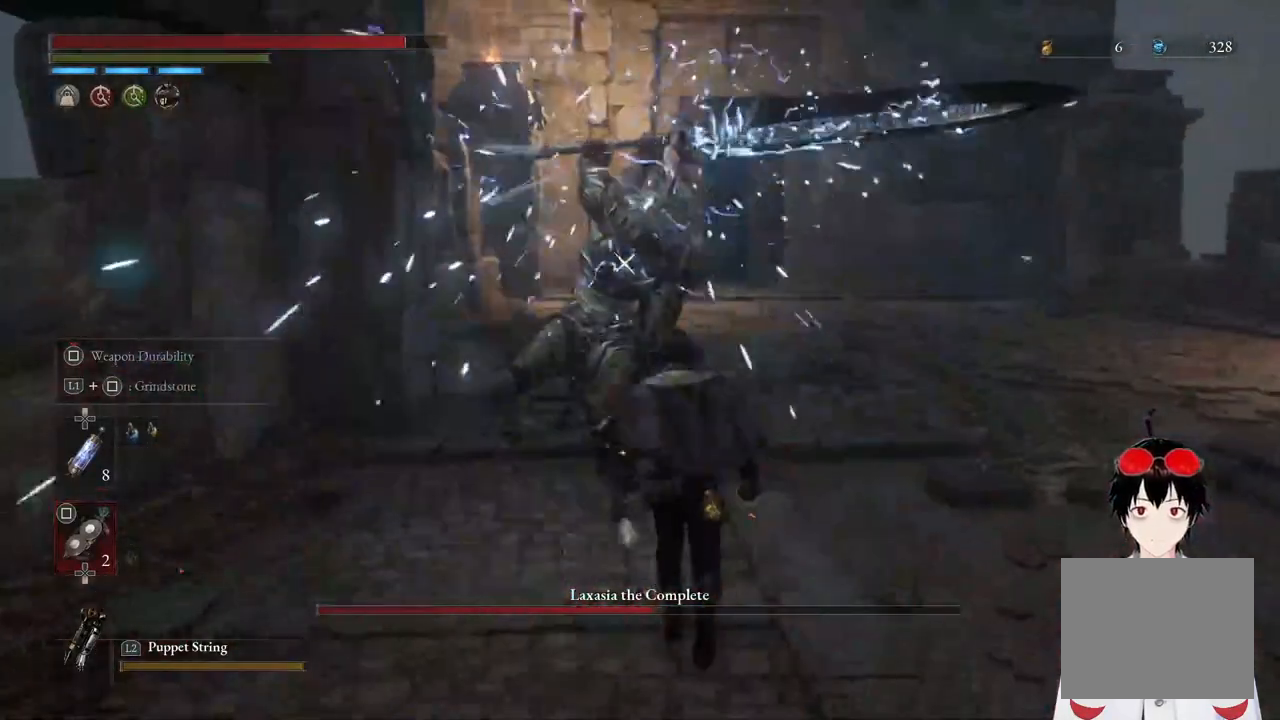
{"buttons": ["R2"], "left_stick": "center", "right_stick": "center", "events": [[167, "R2", "down"]]}
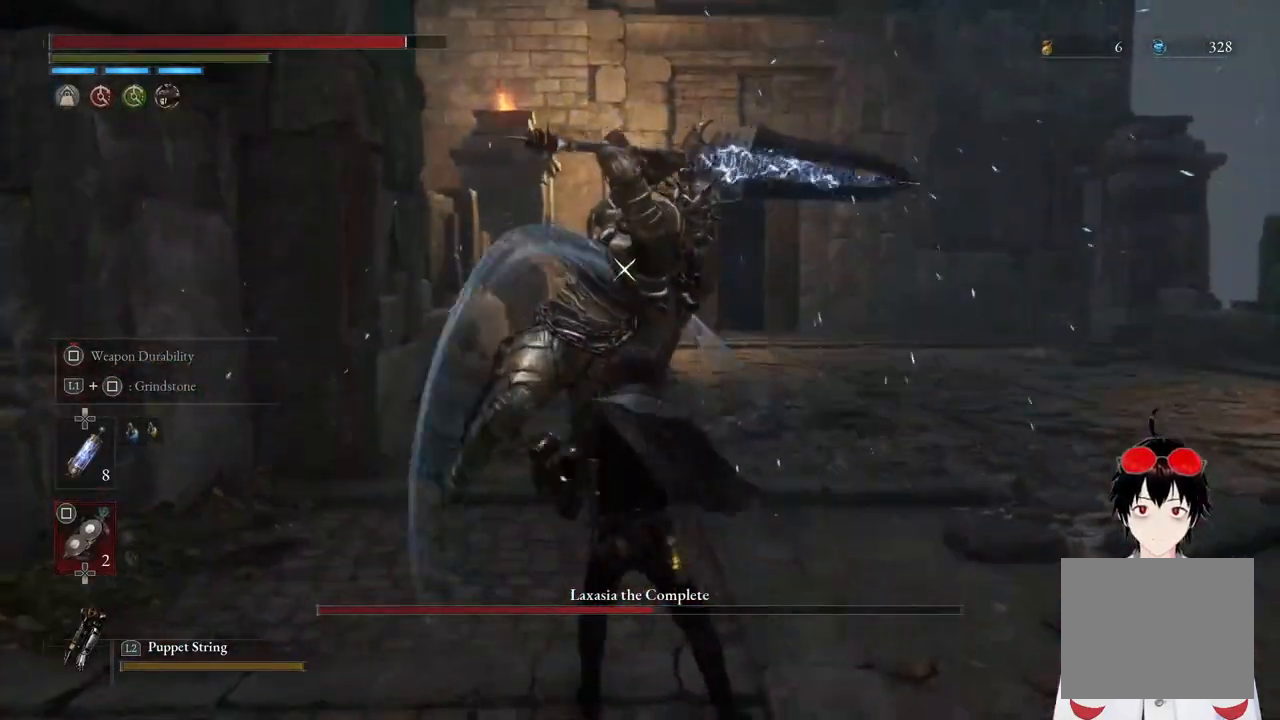
{"buttons": ["R2"], "left_stick": "center", "right_stick": "center", "events": []}
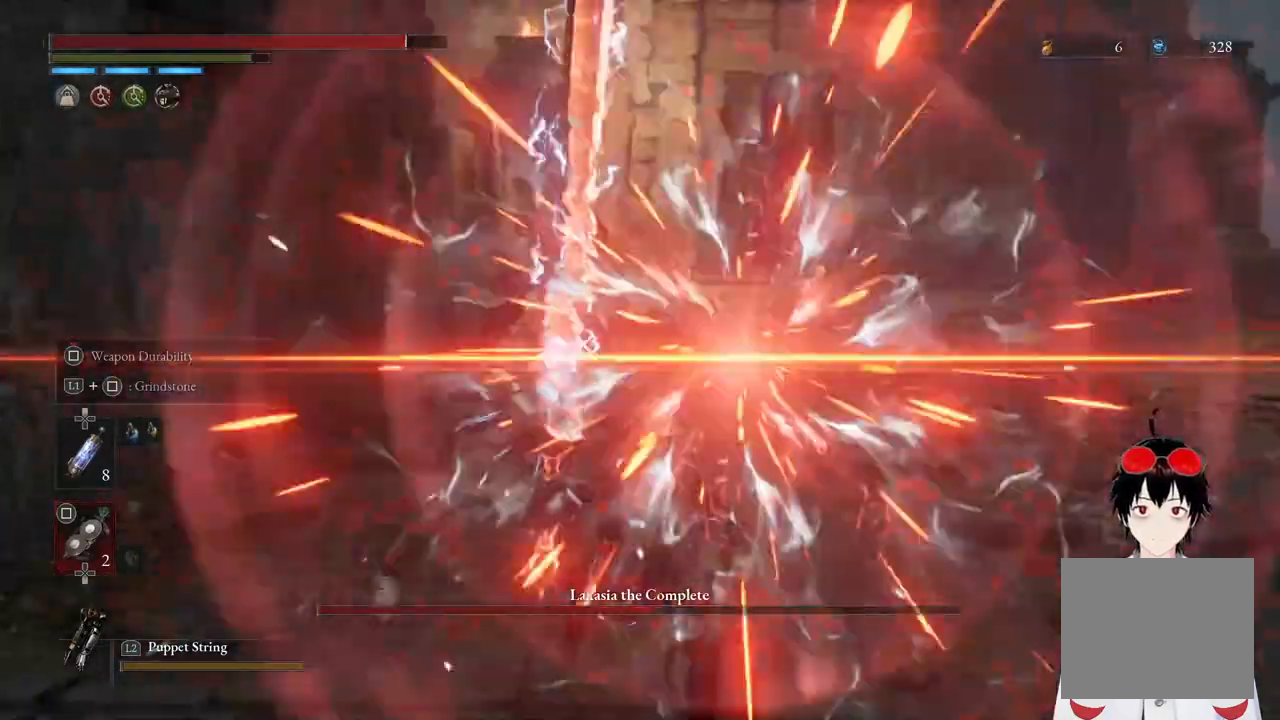
{"buttons": [], "left_stick": "center", "right_stick": "center", "events": [[50, "R2", "up"]]}
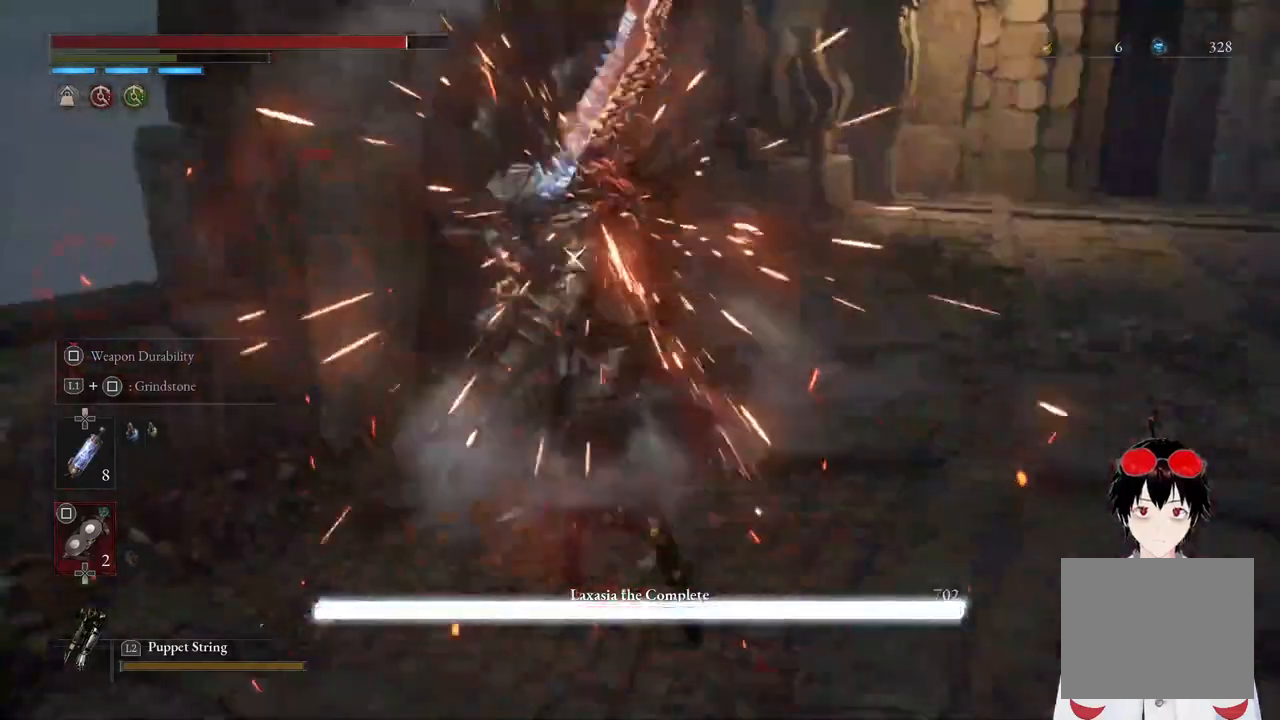
{"buttons": [], "left_stick": "center", "right_stick": "center", "events": []}
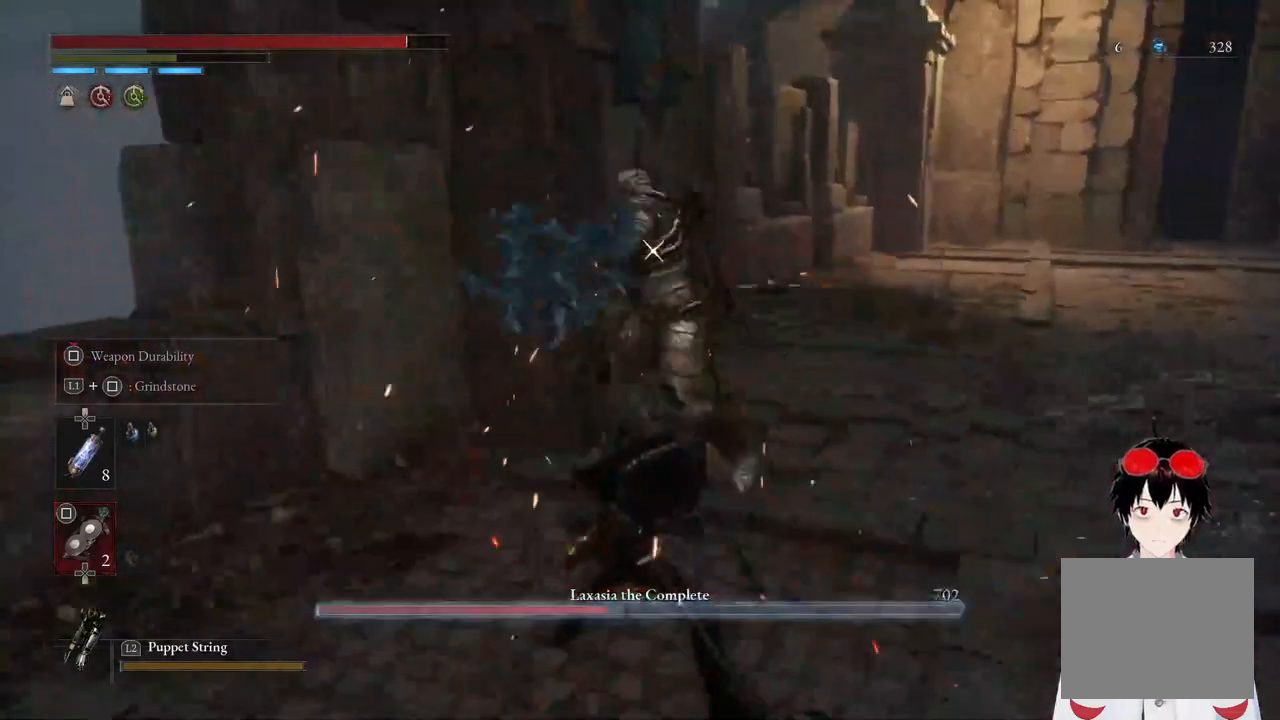
{"buttons": ["SQUARE"], "left_stick": "down-right", "right_stick": "center", "events": [[383, "SQUARE", "down"], [400, "left_stick", "down-right"]]}
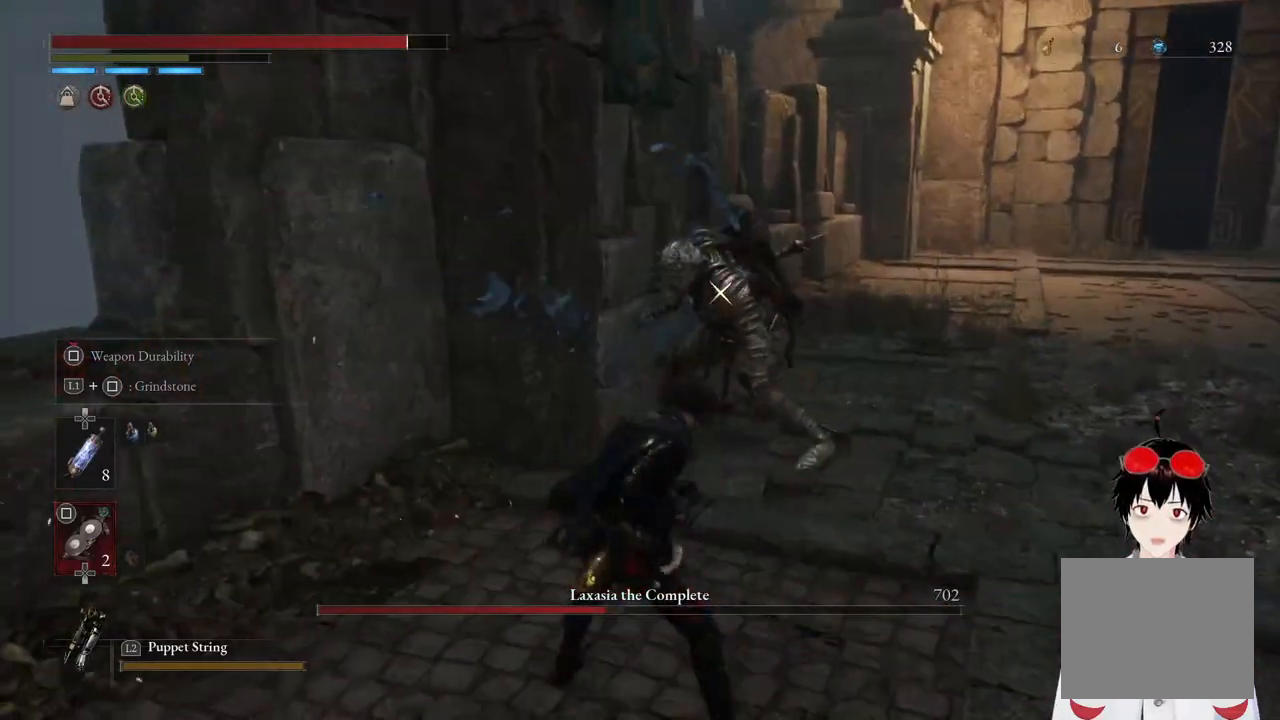
{"buttons": ["SQUARE"], "left_stick": "right", "right_stick": "center", "events": [[200, "left_stick", "right"]]}
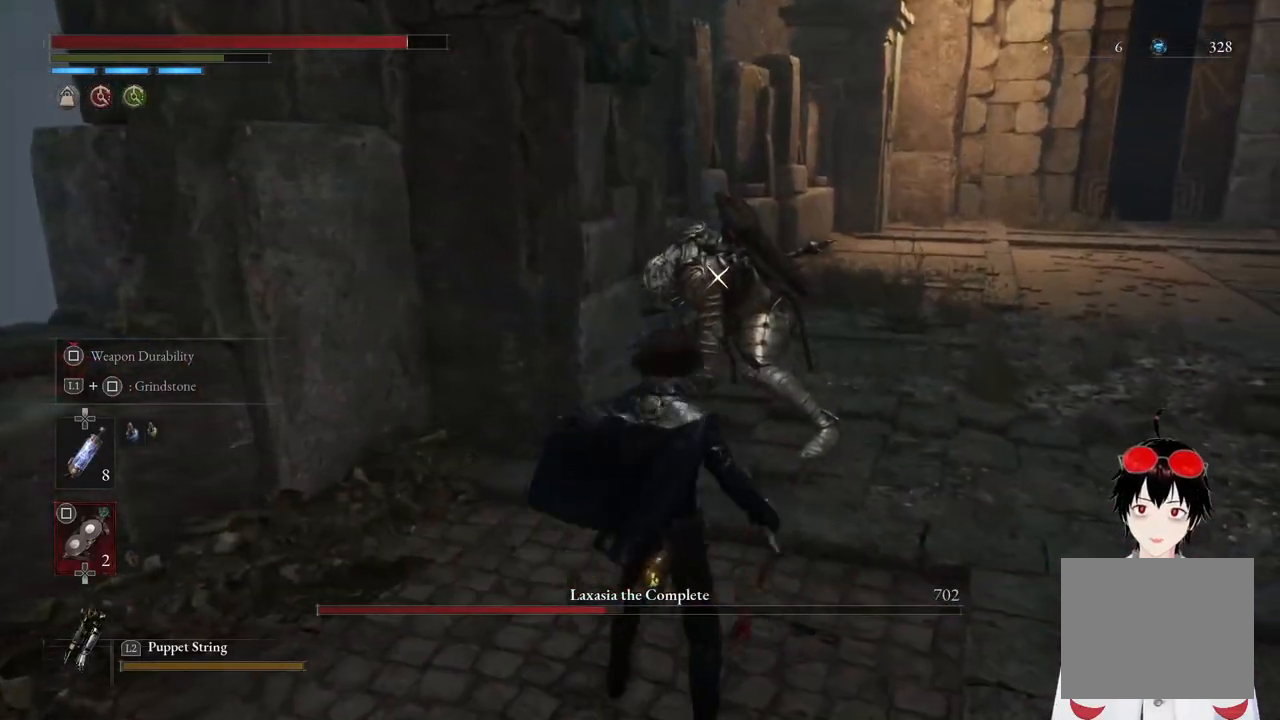
{"buttons": ["SQUARE"], "left_stick": "up", "right_stick": "center", "events": [[200, "left_stick", "center"], [417, "left_stick", "up"]]}
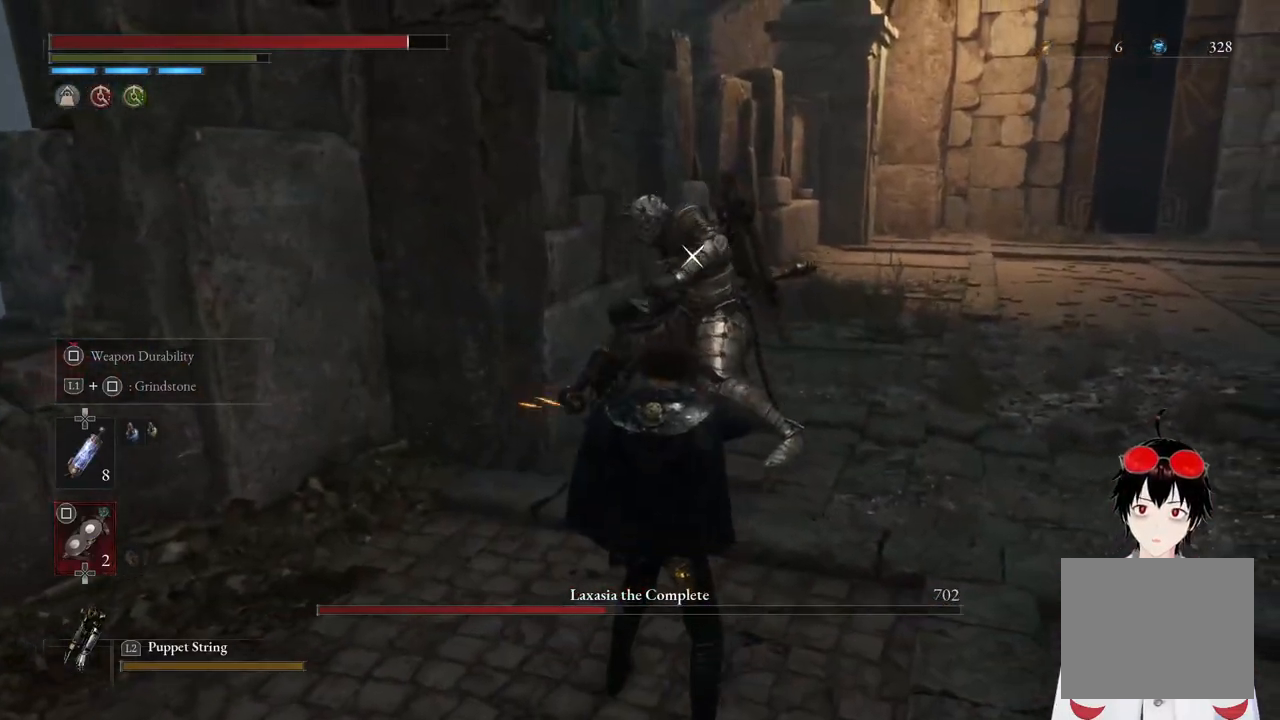
{"buttons": ["SQUARE"], "left_stick": "right", "right_stick": "center", "events": [[183, "left_stick", "center"], [433, "left_stick", "right"]]}
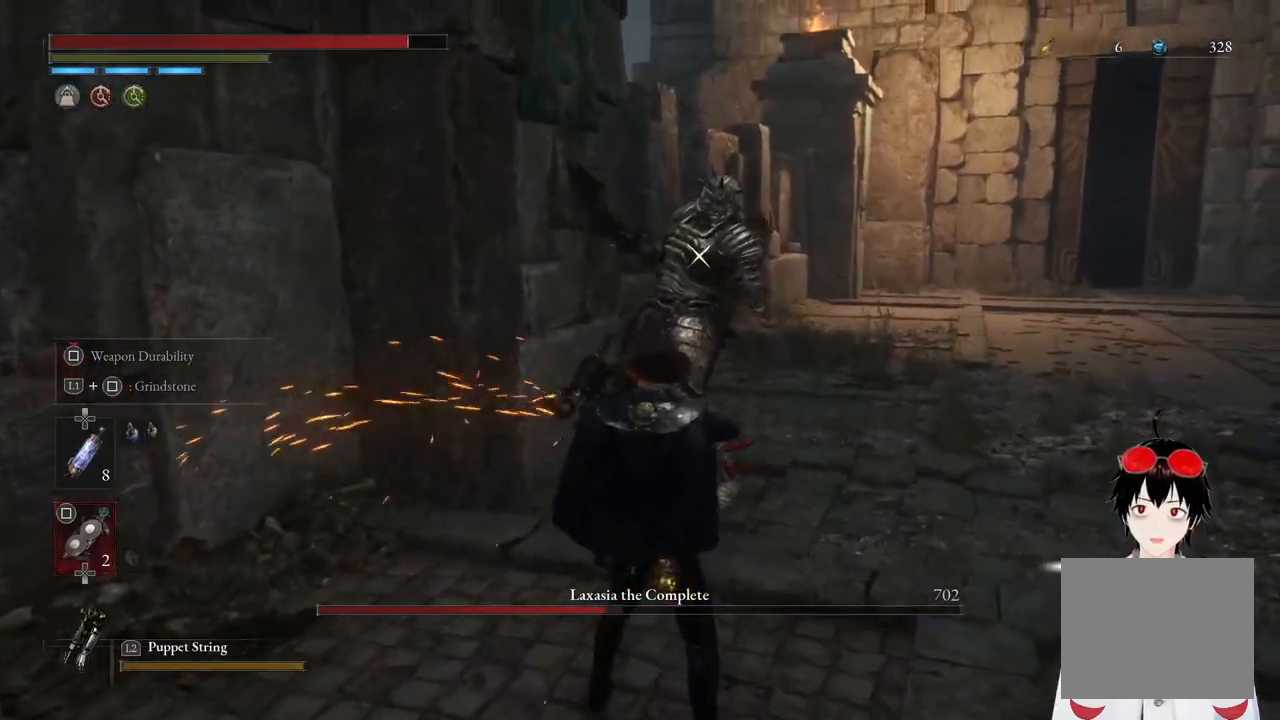
{"buttons": ["SQUARE"], "left_stick": "up", "right_stick": "center", "events": [[83, "left_stick", "center"], [400, "left_stick", "up"]]}
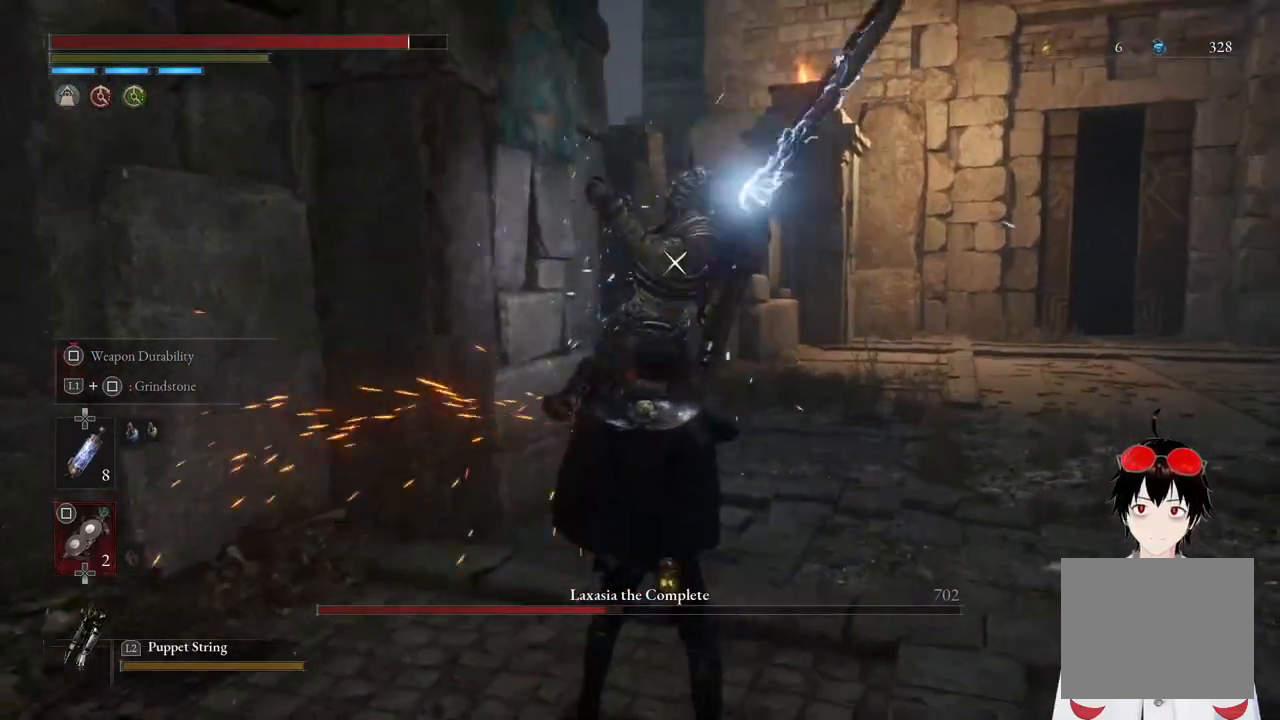
{"buttons": [], "left_stick": "center", "right_stick": "center", "events": [[50, "SQUARE", "up"], [50, "left_stick", "center"]]}
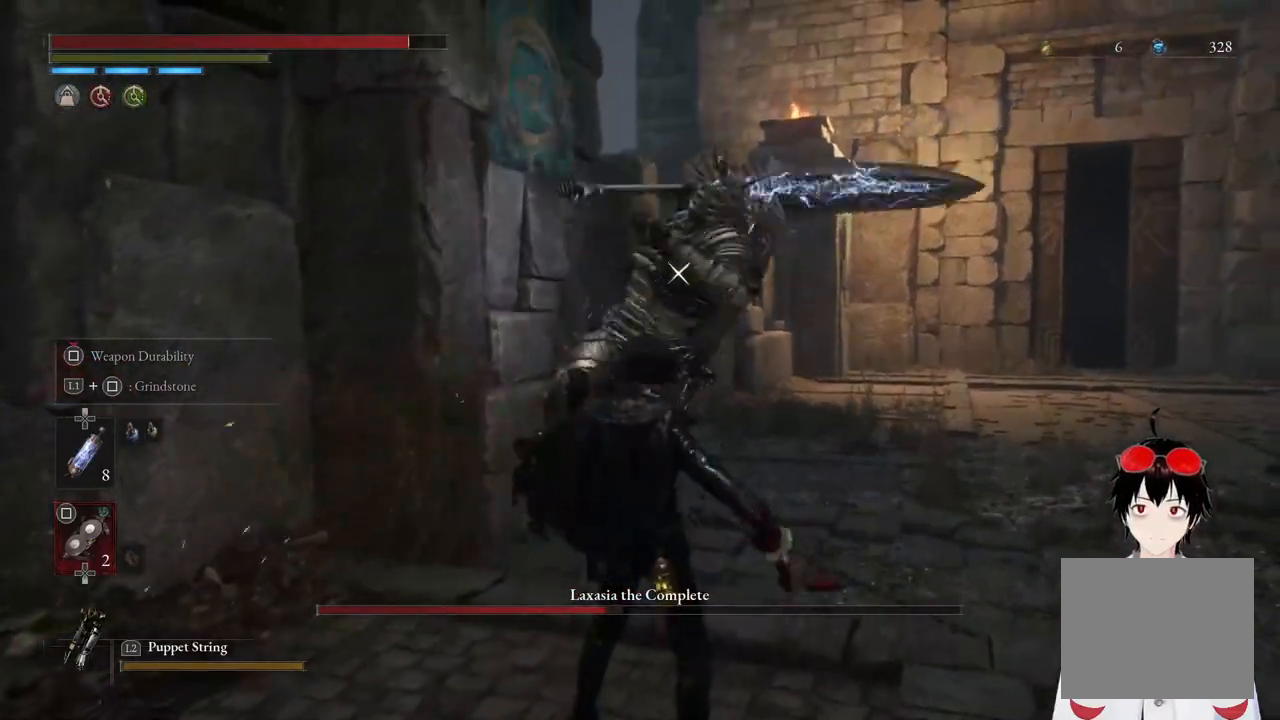
{"buttons": [], "left_stick": "center", "right_stick": "center", "events": [[83, "L1", "down"], [367, "L1", "up"]]}
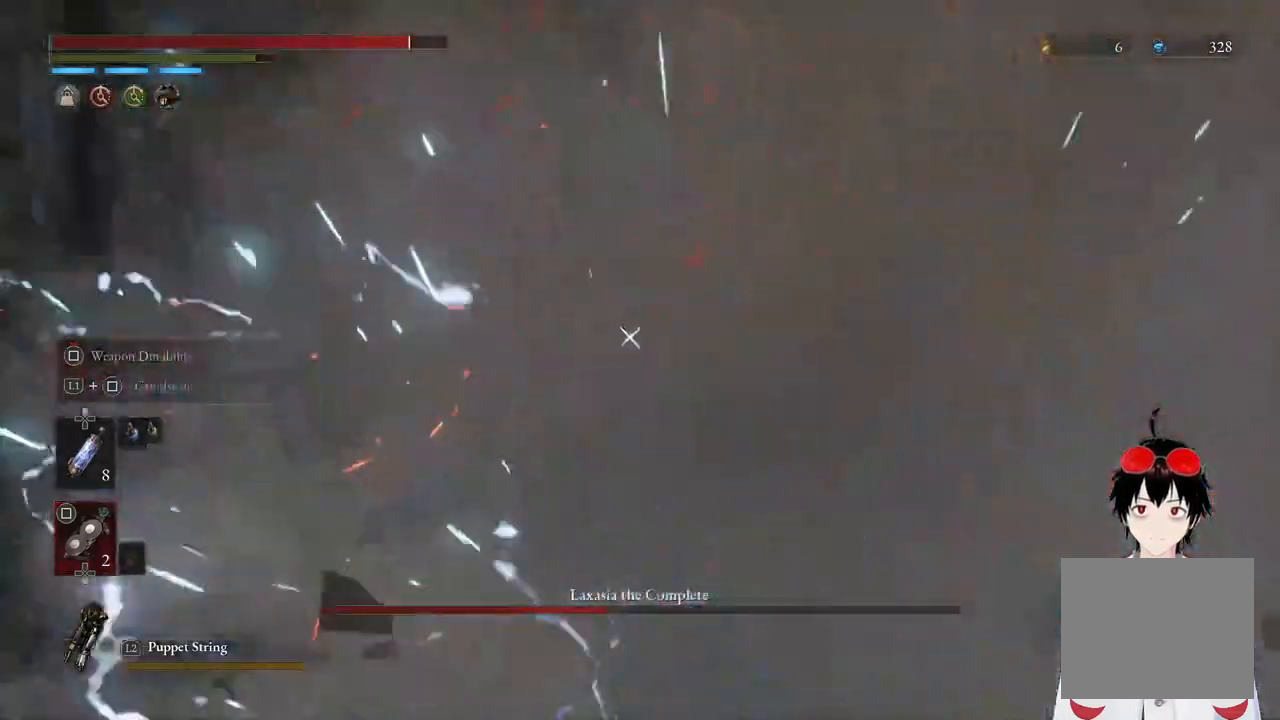
{"buttons": [], "left_stick": "up", "right_stick": "center", "events": [[17, "left_stick", "up"]]}
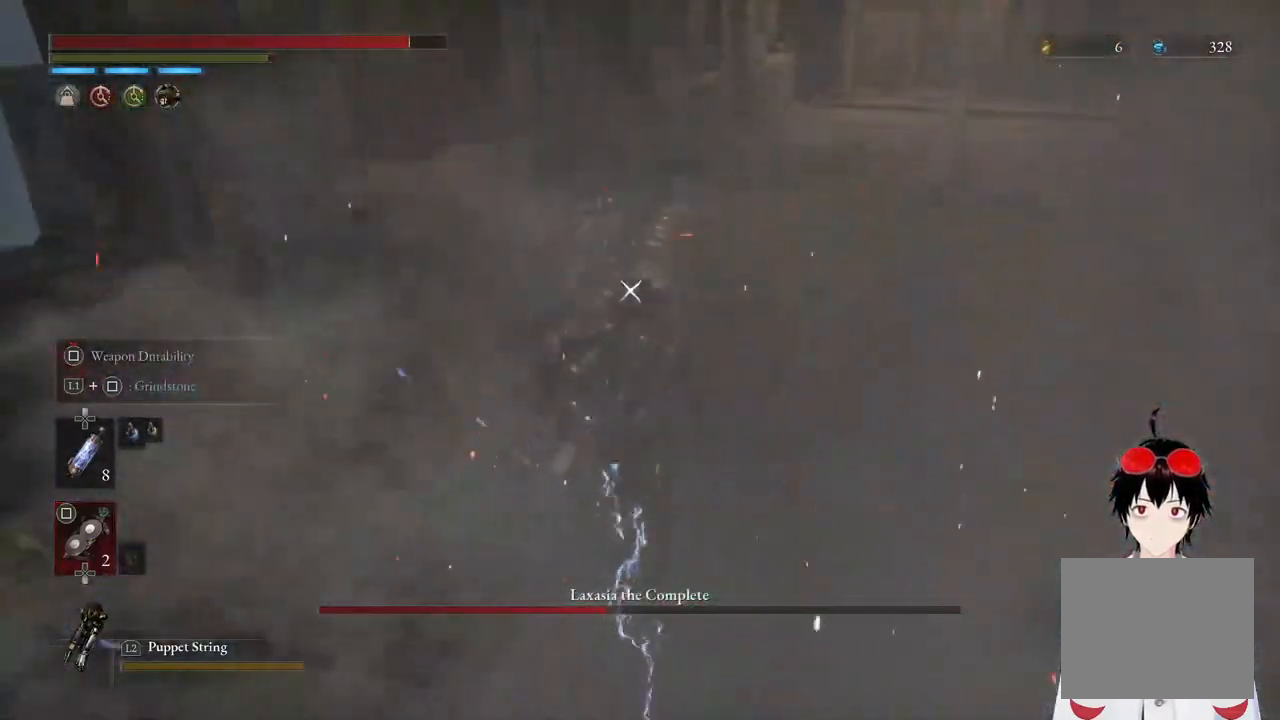
{"buttons": ["R1"], "left_stick": "center", "right_stick": "center", "events": [[367, "left_stick", "center"], [400, "R1", "down"]]}
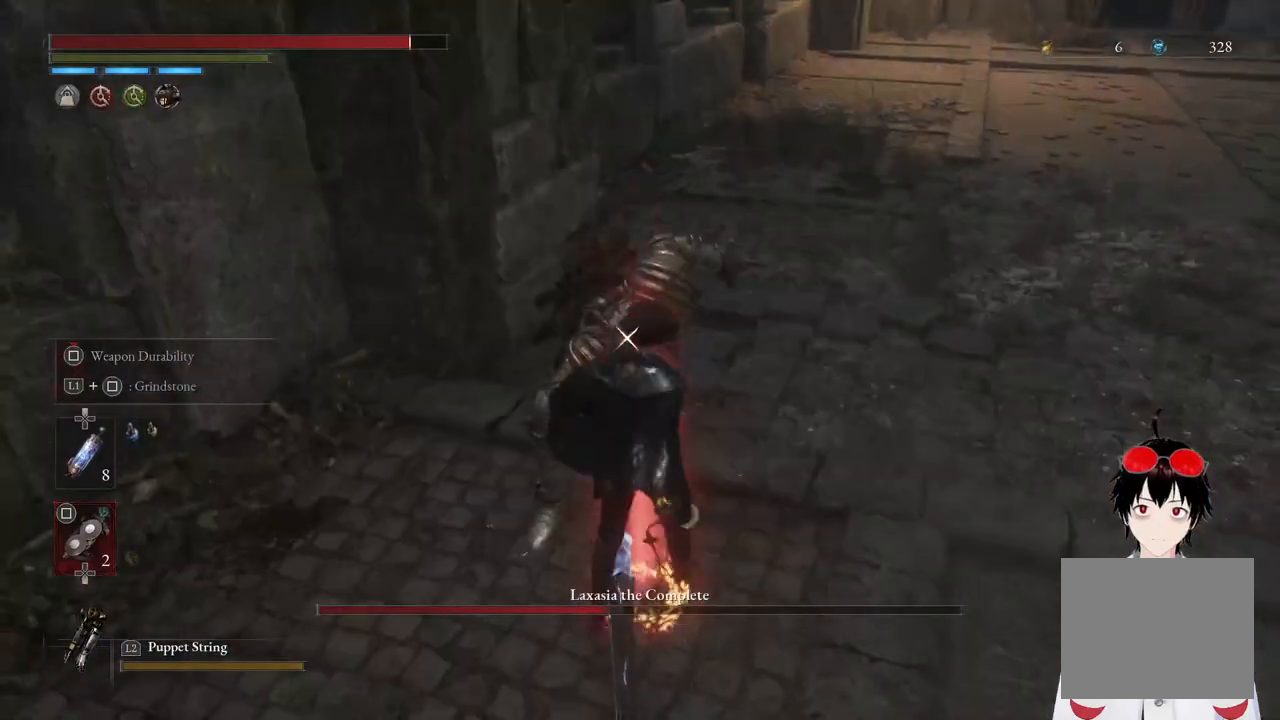
{"buttons": [], "left_stick": "center", "right_stick": "center", "events": [[33, "R1", "up"]]}
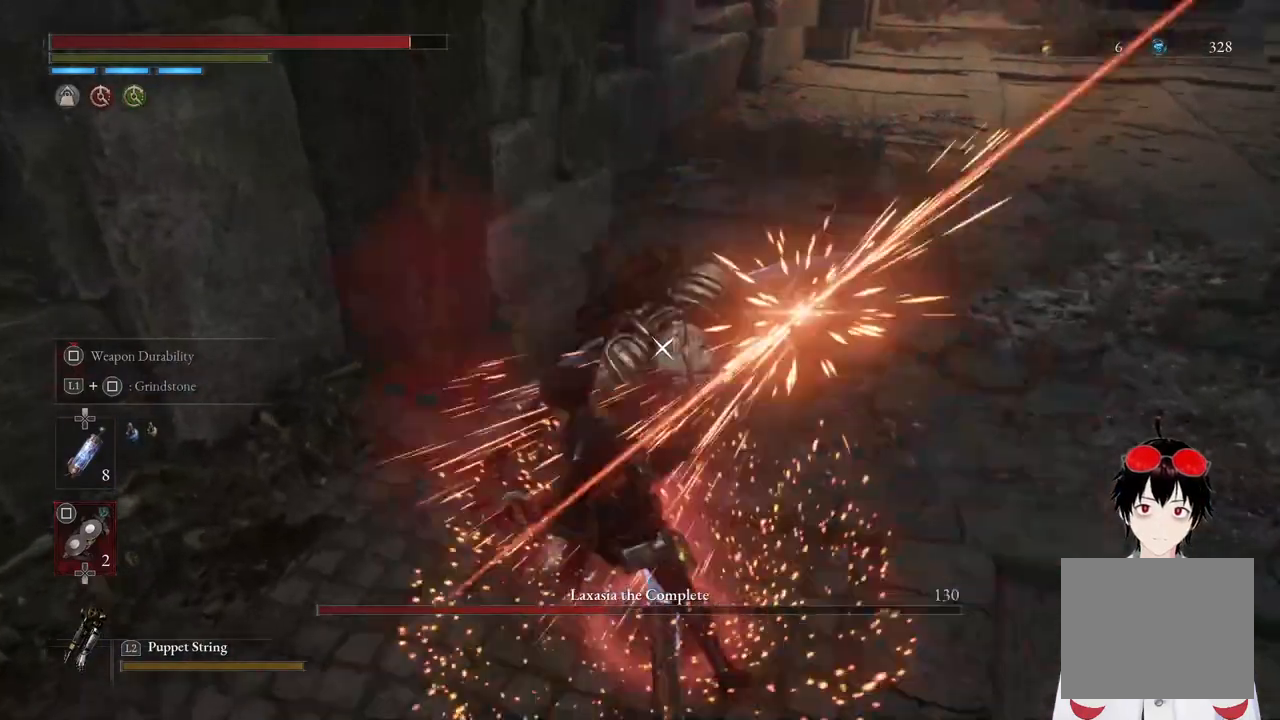
{"buttons": [], "left_stick": "center", "right_stick": "center", "events": []}
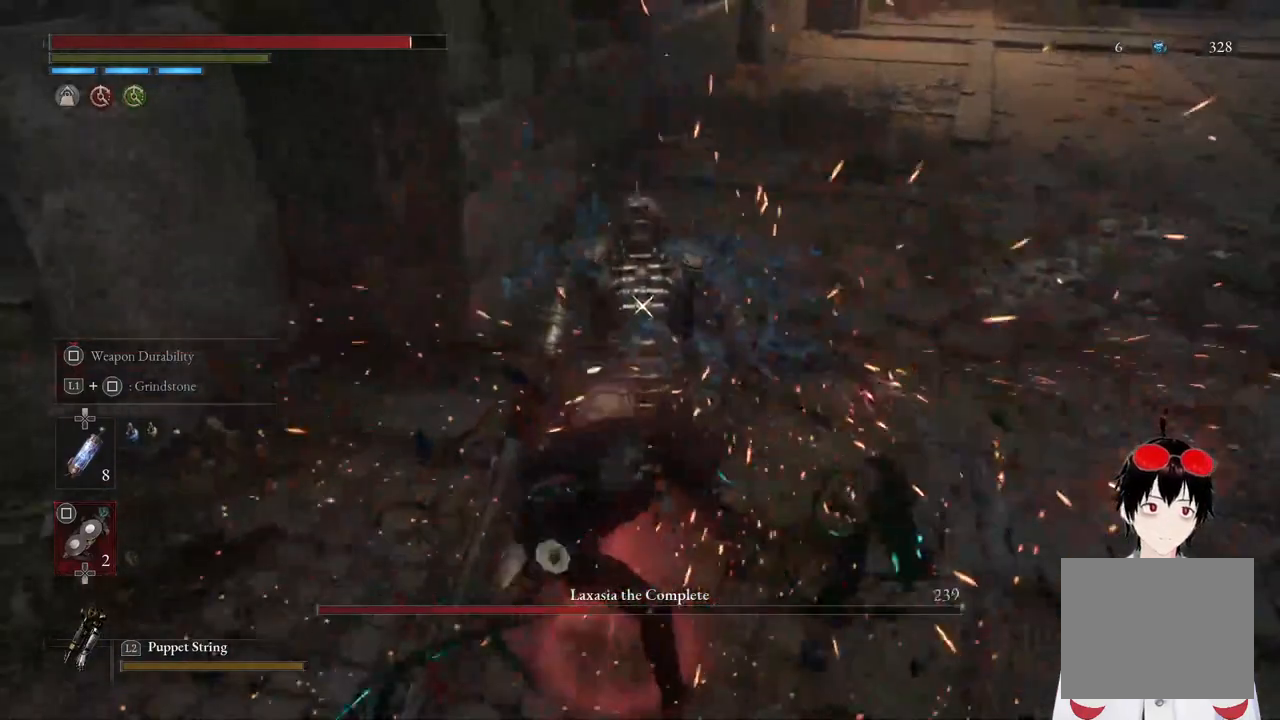
{"buttons": [], "left_stick": "center", "right_stick": "center", "events": []}
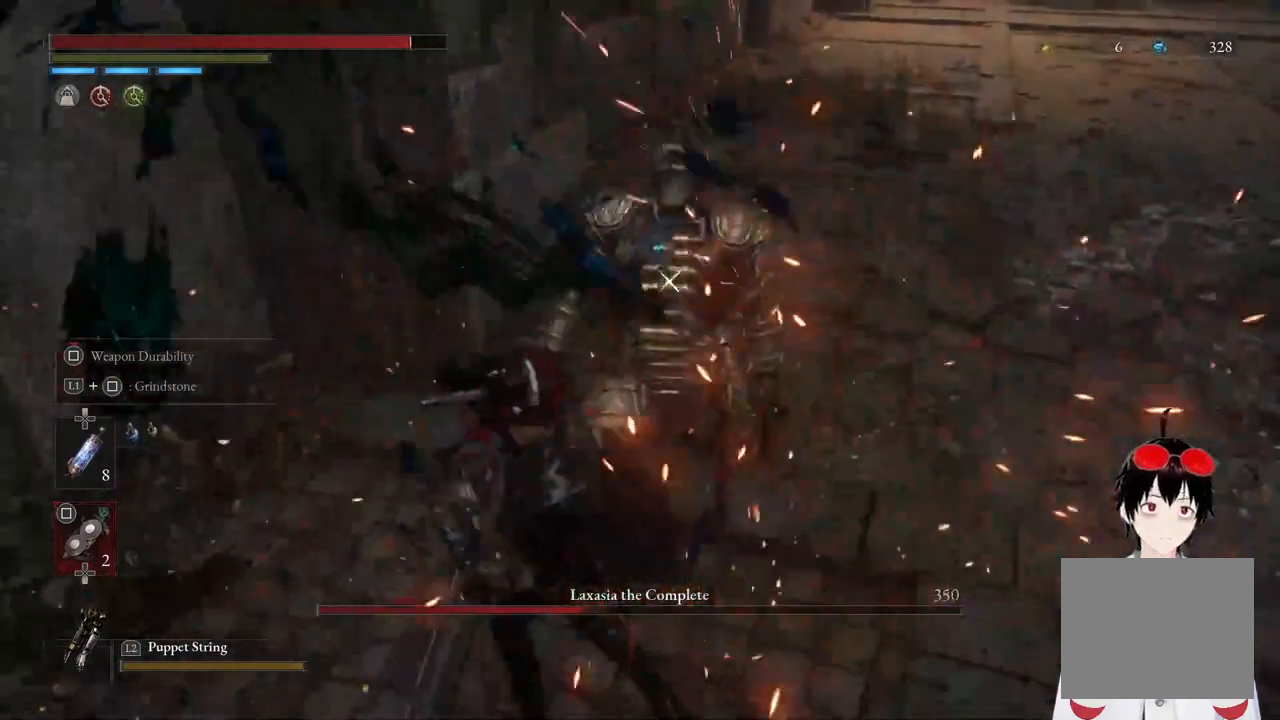
{"buttons": [], "left_stick": "center", "right_stick": "center", "events": []}
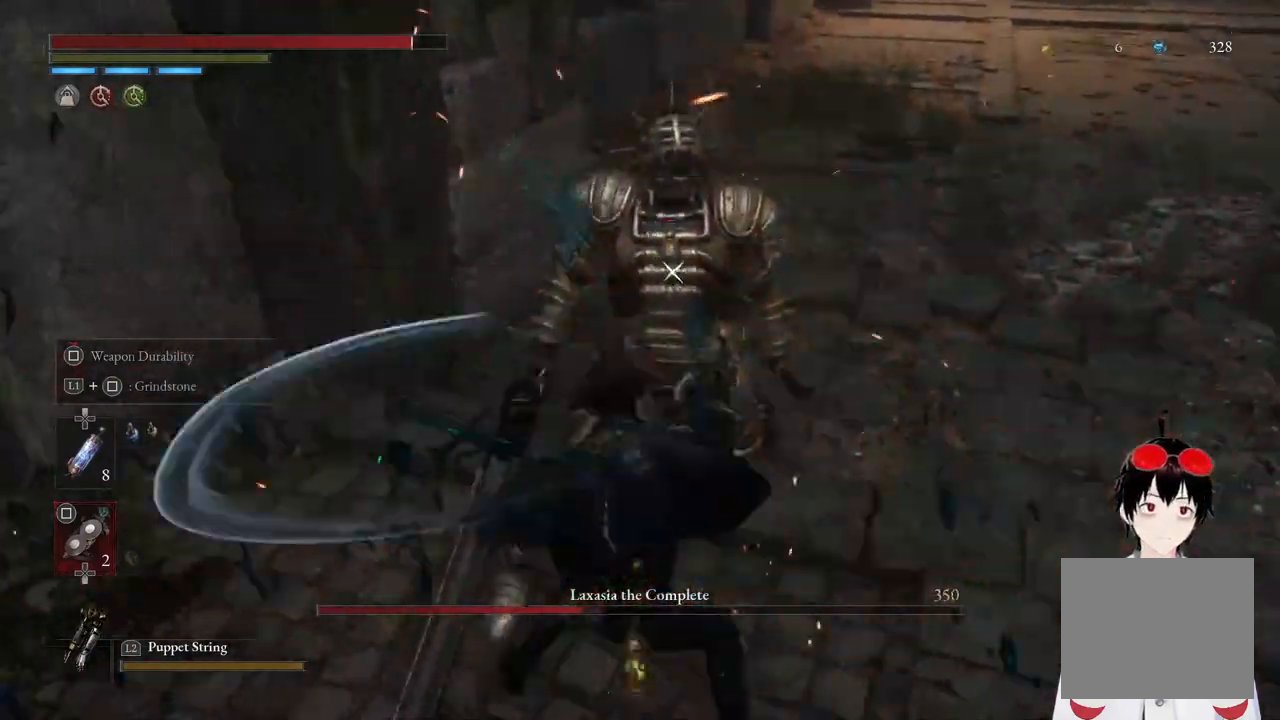
{"buttons": [], "left_stick": "center", "right_stick": "center", "events": []}
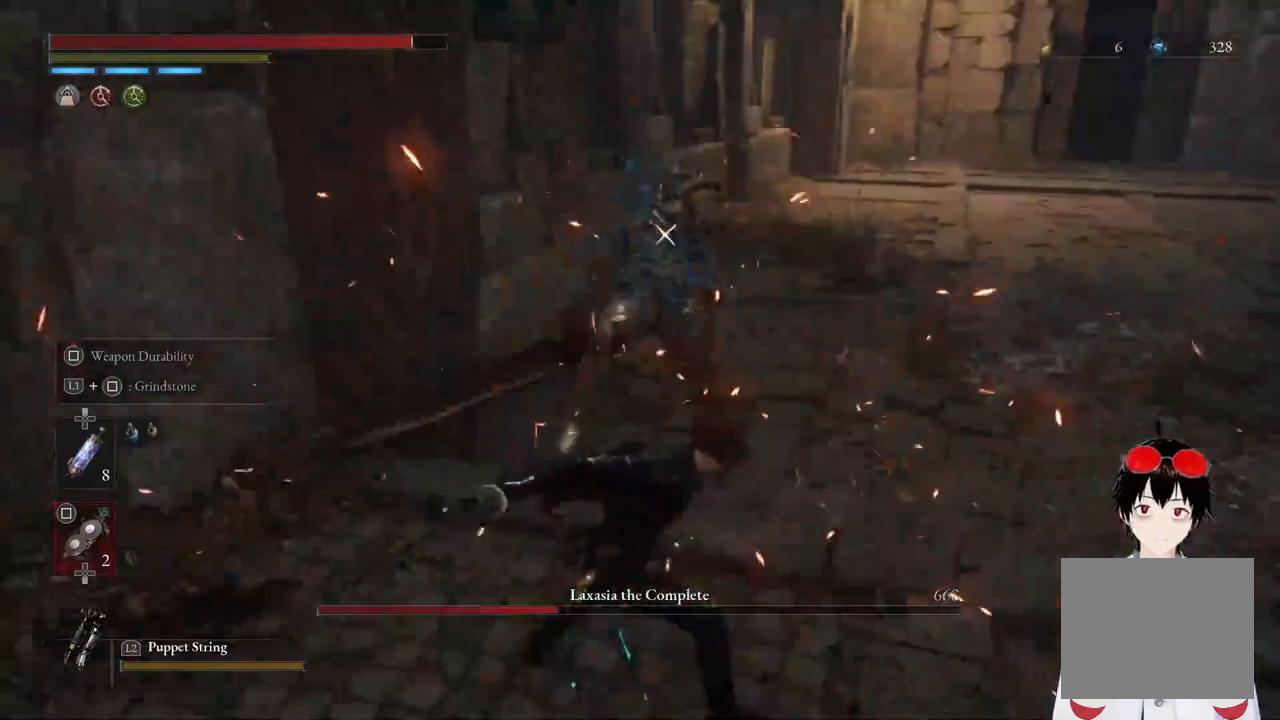
{"buttons": [], "left_stick": "center", "right_stick": "center", "events": []}